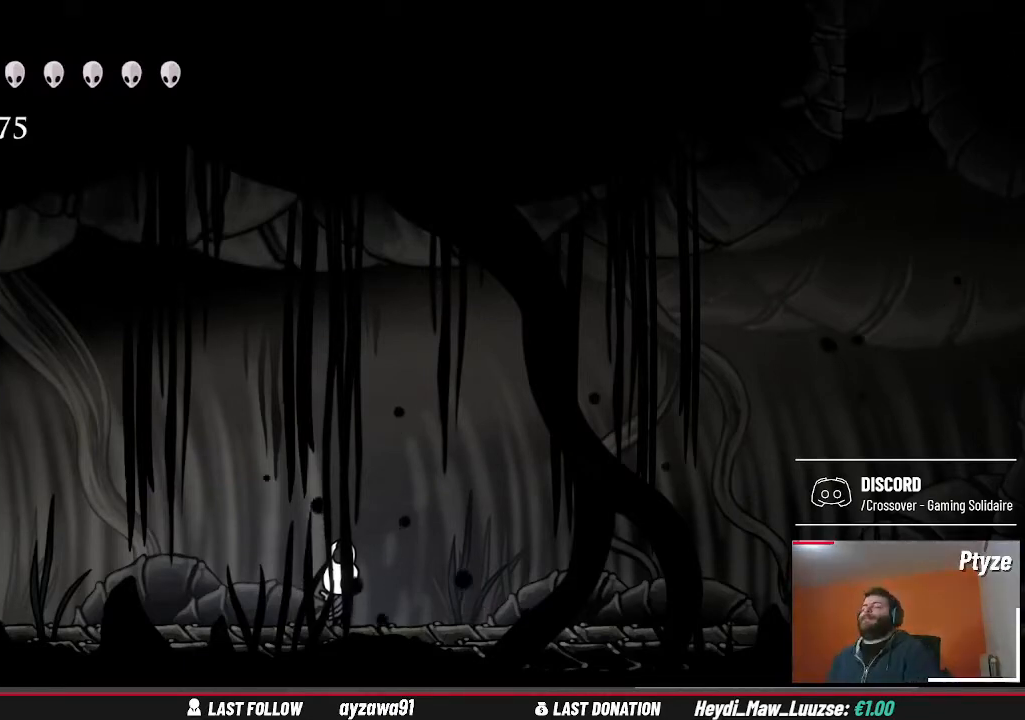
Gameplay with a controller (Xbox layout); each line is a JSON object with the inputs held at the frame after it. "events" lists button and stick changes between this image and that frame as [ms after this image, input, new state], when the widget could be followed in between. Not read: HOME L3 R3.
{"buttons": [], "left_stick": "right", "right_stick": "center", "events": [[133, "left_stick", "up-right"], [200, "left_stick", "right"]]}
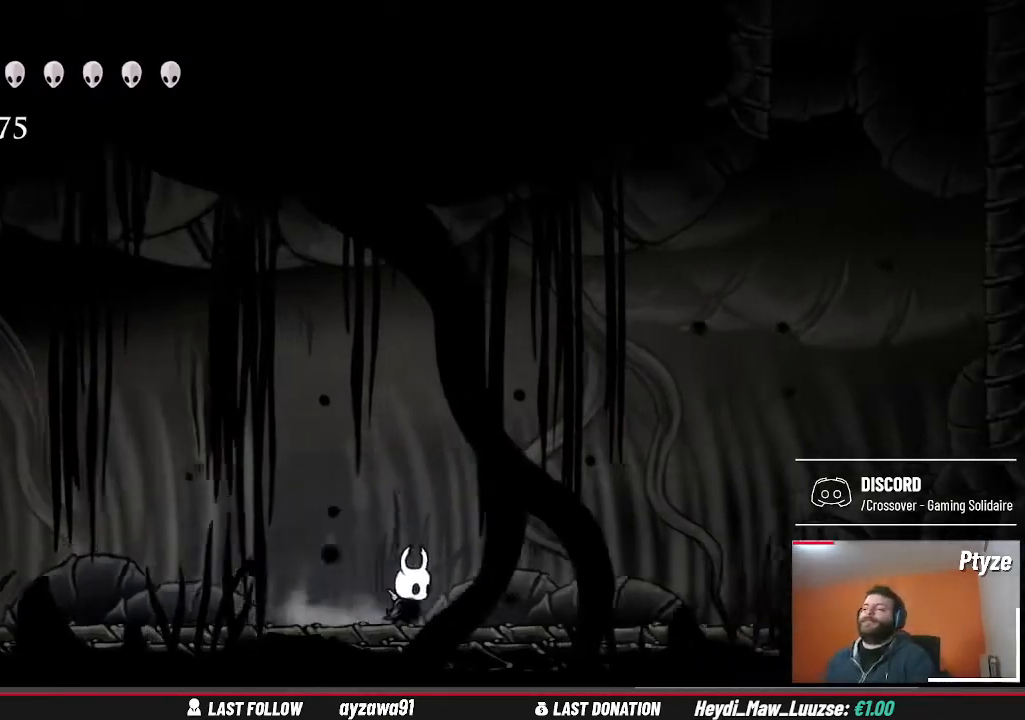
{"buttons": [], "left_stick": "right", "right_stick": "center", "events": []}
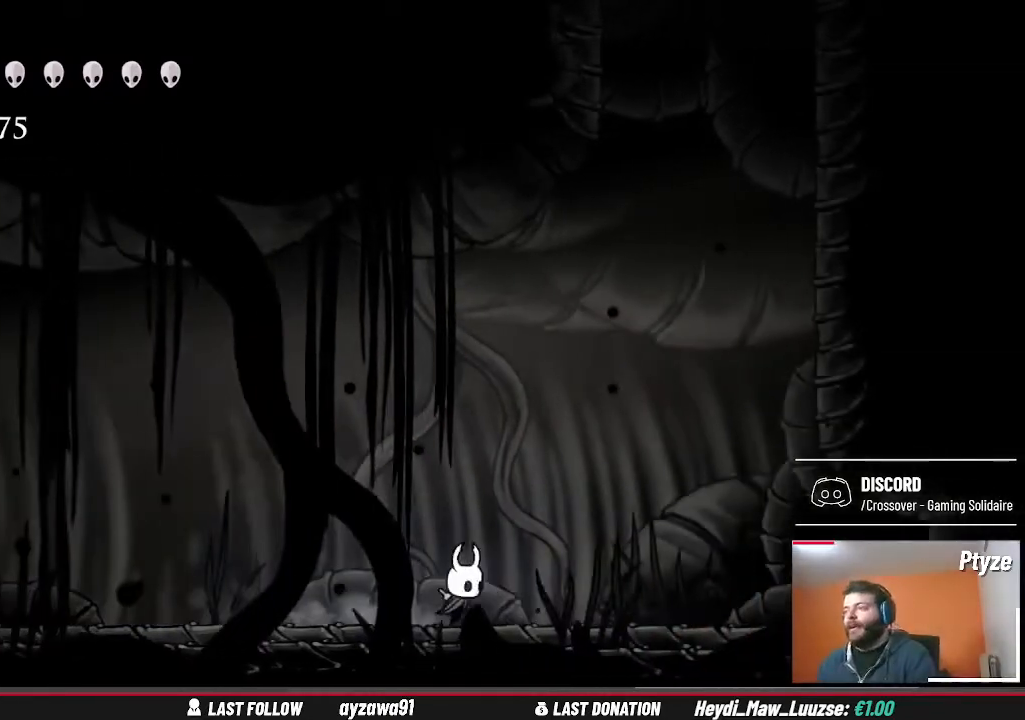
{"buttons": ["A"], "left_stick": "right", "right_stick": "center", "events": [[333, "A", "down"]]}
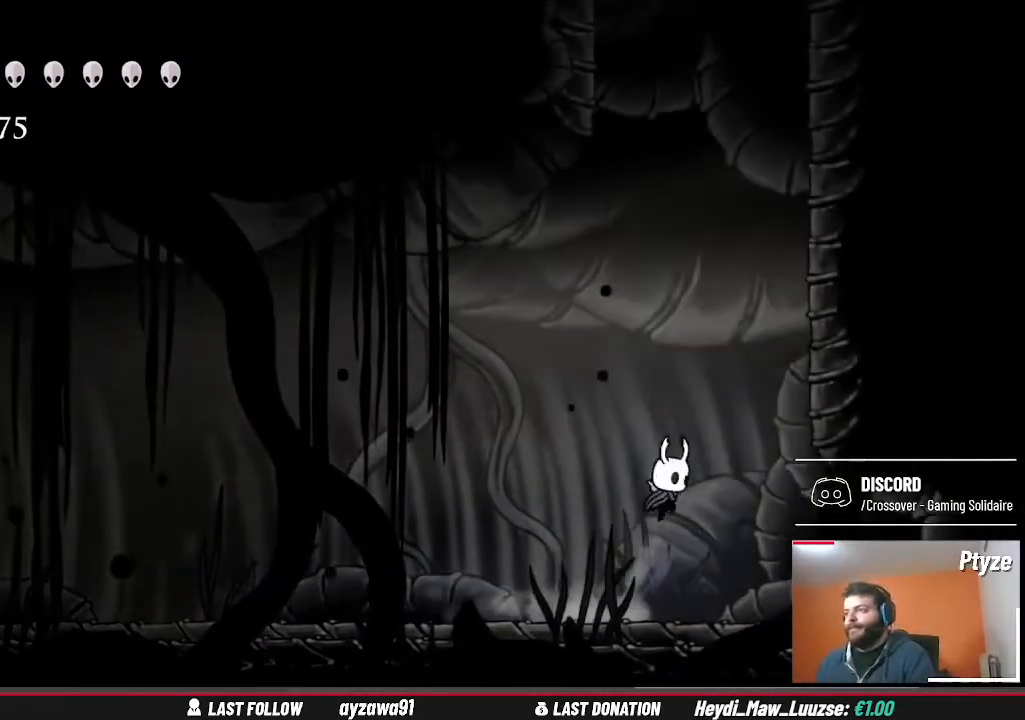
{"buttons": ["A"], "left_stick": "right", "right_stick": "center", "events": [[367, "A", "up"], [433, "A", "down"]]}
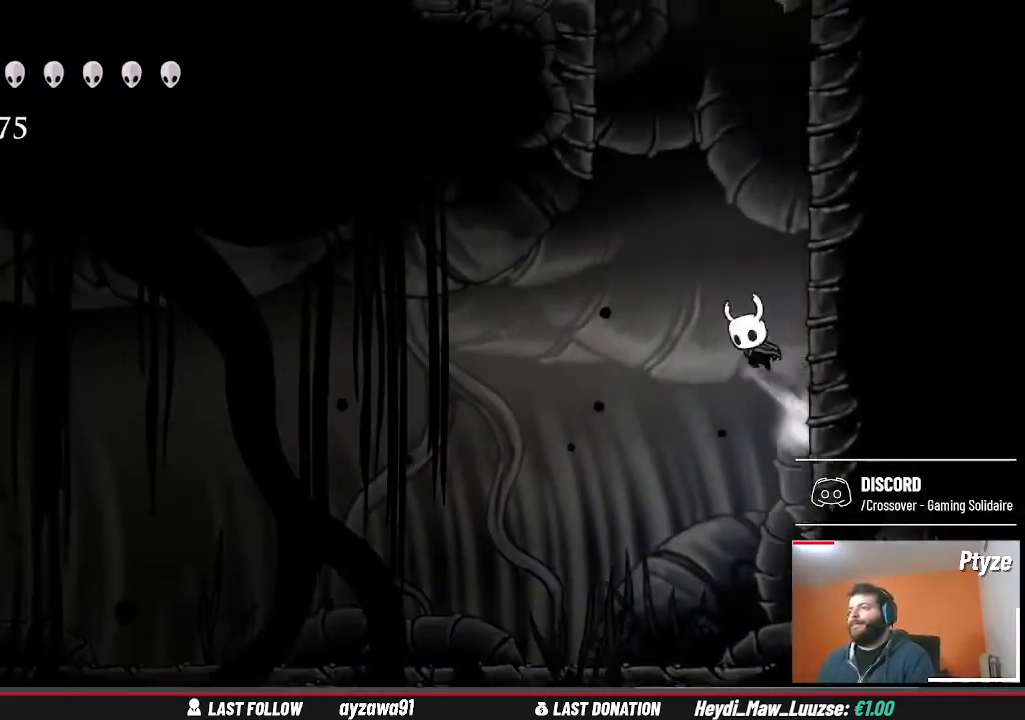
{"buttons": ["A"], "left_stick": "left", "right_stick": "center", "events": [[233, "A", "up"], [367, "left_stick", "left"], [467, "A", "down"]]}
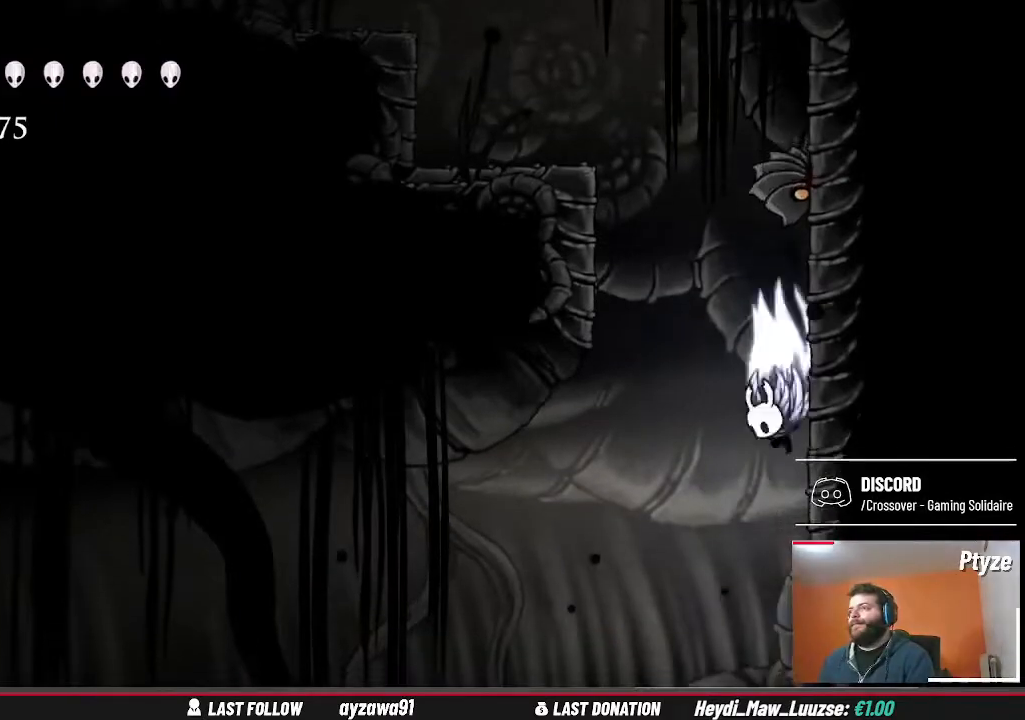
{"buttons": [], "left_stick": "left", "right_stick": "center", "events": [[467, "A", "up"]]}
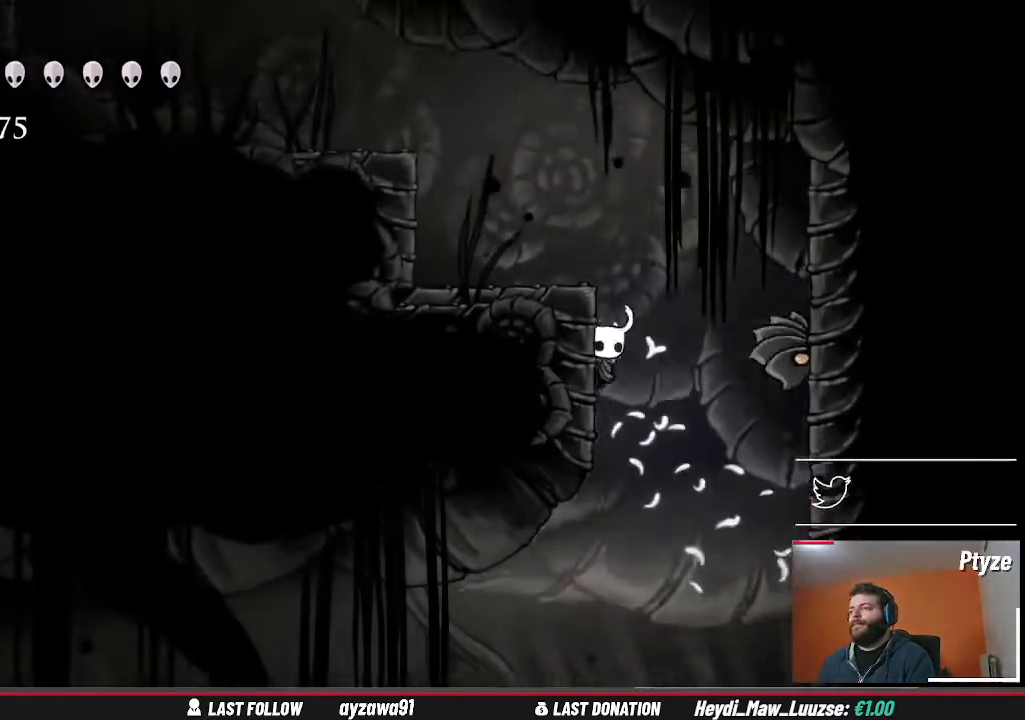
{"buttons": [], "left_stick": "left", "right_stick": "center", "events": [[33, "A", "down"], [300, "A", "up"]]}
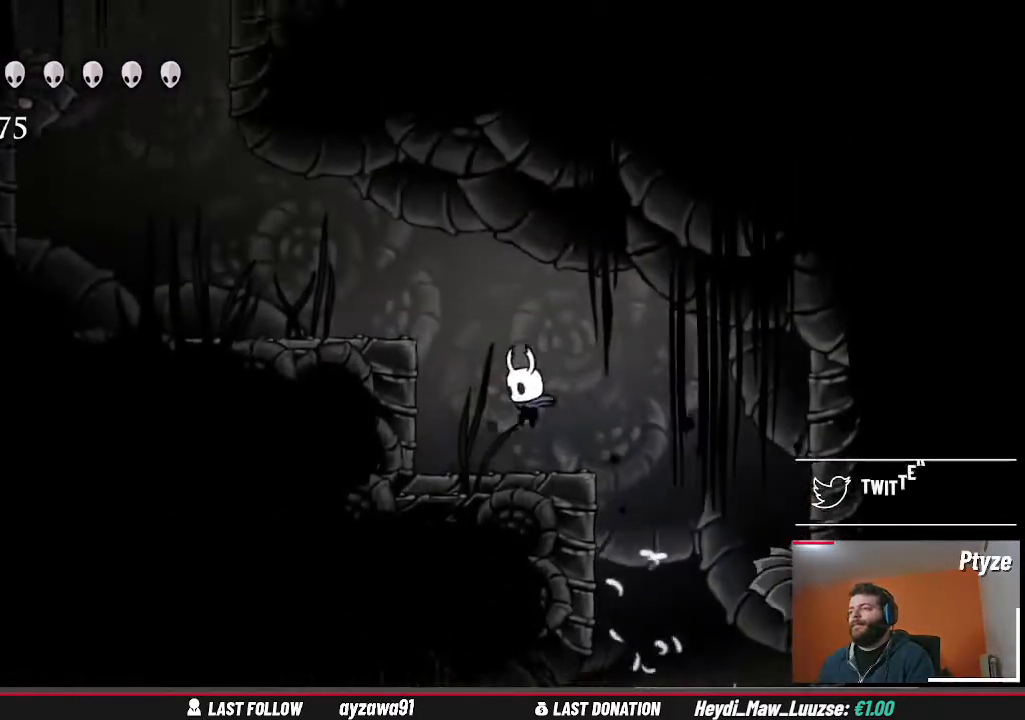
{"buttons": [], "left_stick": "left", "right_stick": "center", "events": [[100, "left_stick", "center"], [200, "A", "down"], [200, "left_stick", "left"], [500, "A", "up"]]}
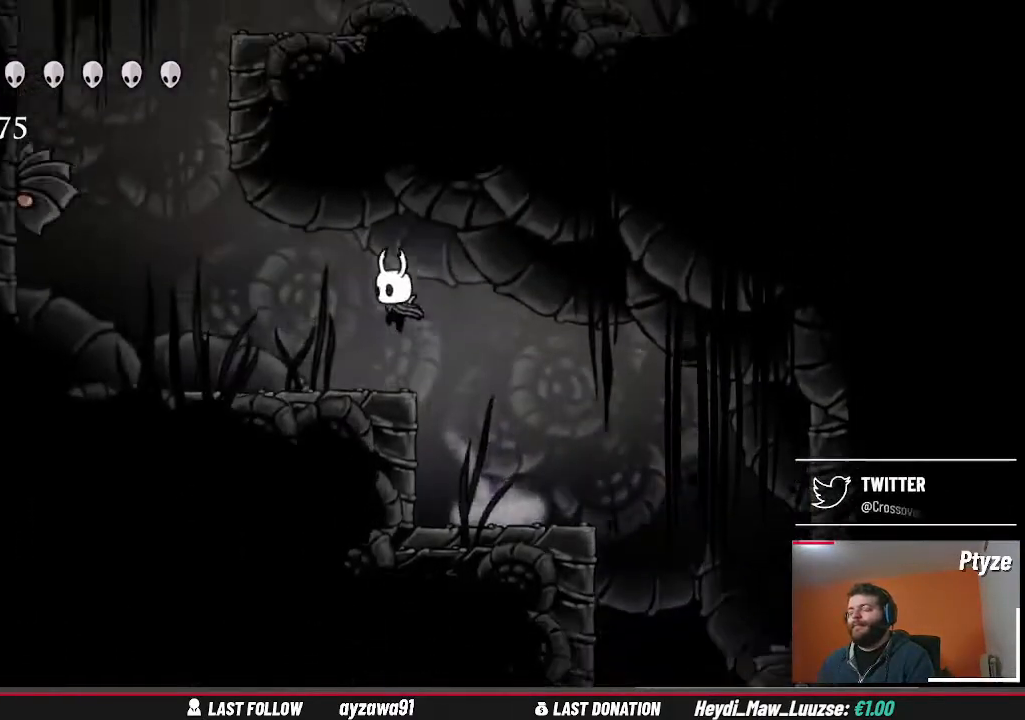
{"buttons": ["A"], "left_stick": "left", "right_stick": "center", "events": [[467, "A", "down"]]}
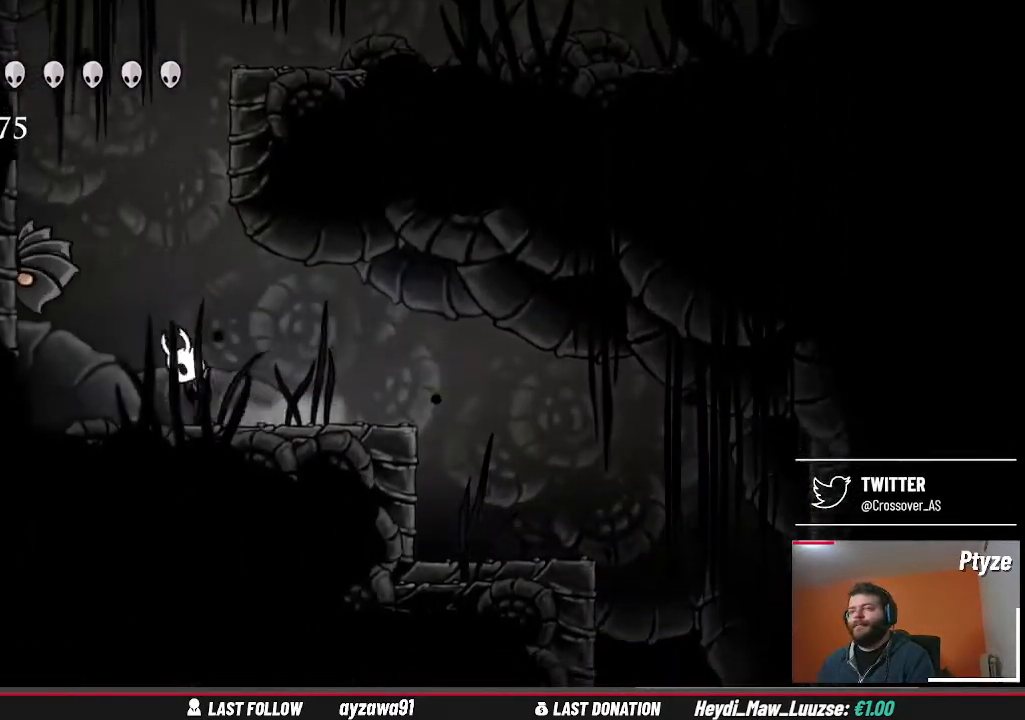
{"buttons": ["A"], "left_stick": "center", "right_stick": "center", "events": [[100, "X", "down"], [133, "left_stick", "center"], [167, "A", "up"], [233, "X", "up"], [500, "A", "down"]]}
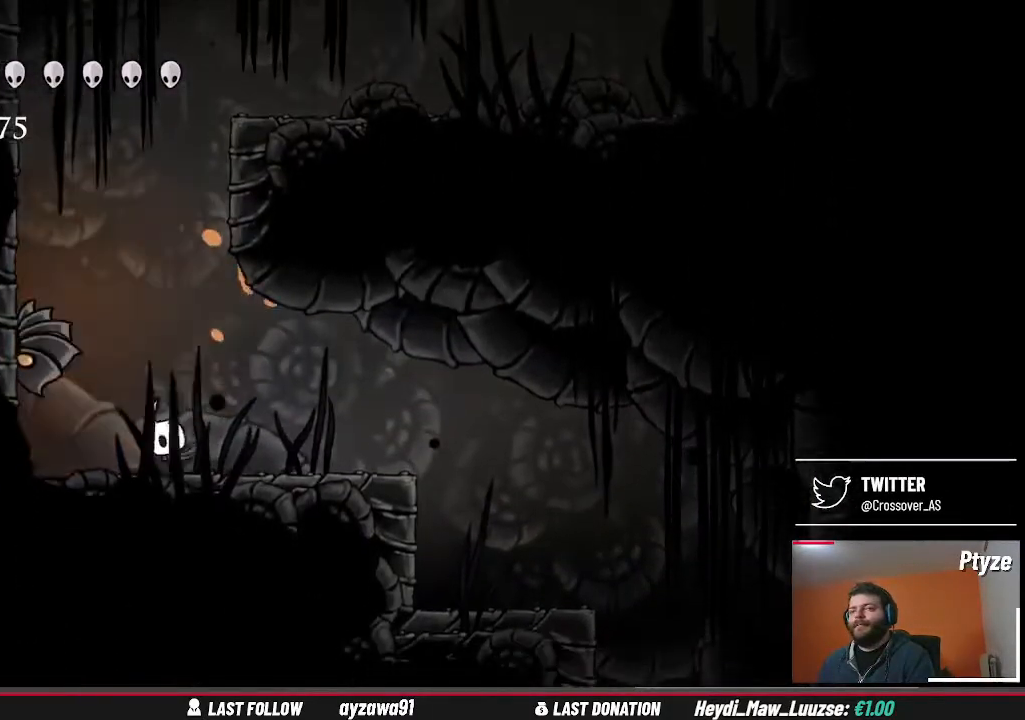
{"buttons": [], "left_stick": "center", "right_stick": "center", "events": [[133, "X", "down"], [167, "A", "up"], [233, "X", "up"]]}
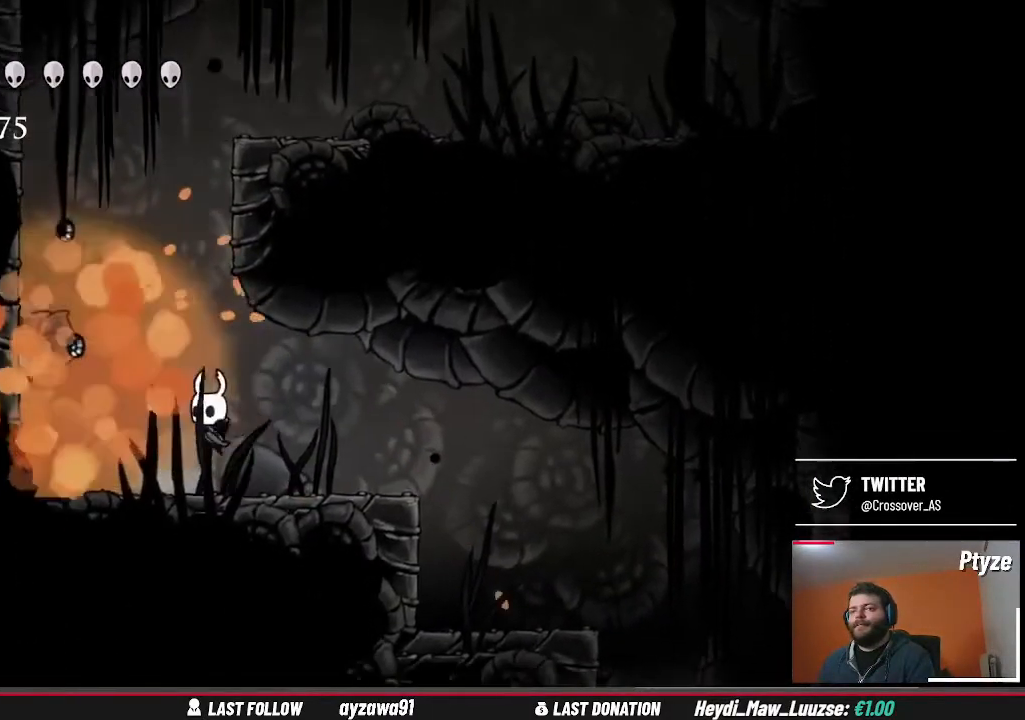
{"buttons": ["A"], "left_stick": "up-right", "right_stick": "center", "events": [[100, "left_stick", "left"], [233, "A", "down"], [433, "left_stick", "up-right"]]}
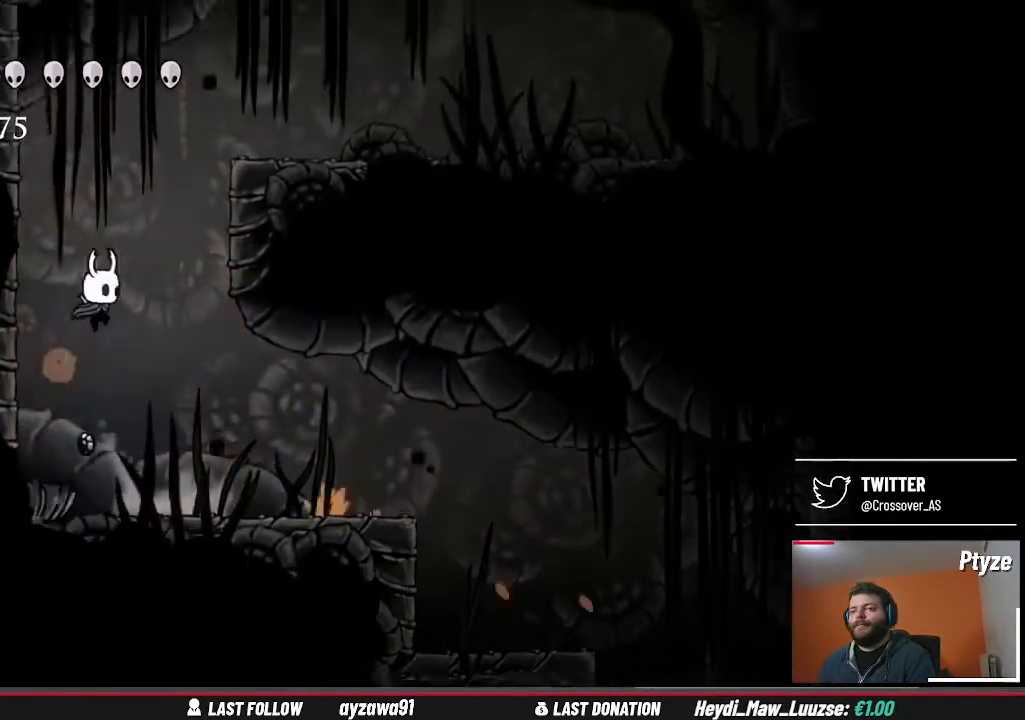
{"buttons": ["A"], "left_stick": "up-right", "right_stick": "center", "events": [[133, "A", "up"], [200, "A", "down"]]}
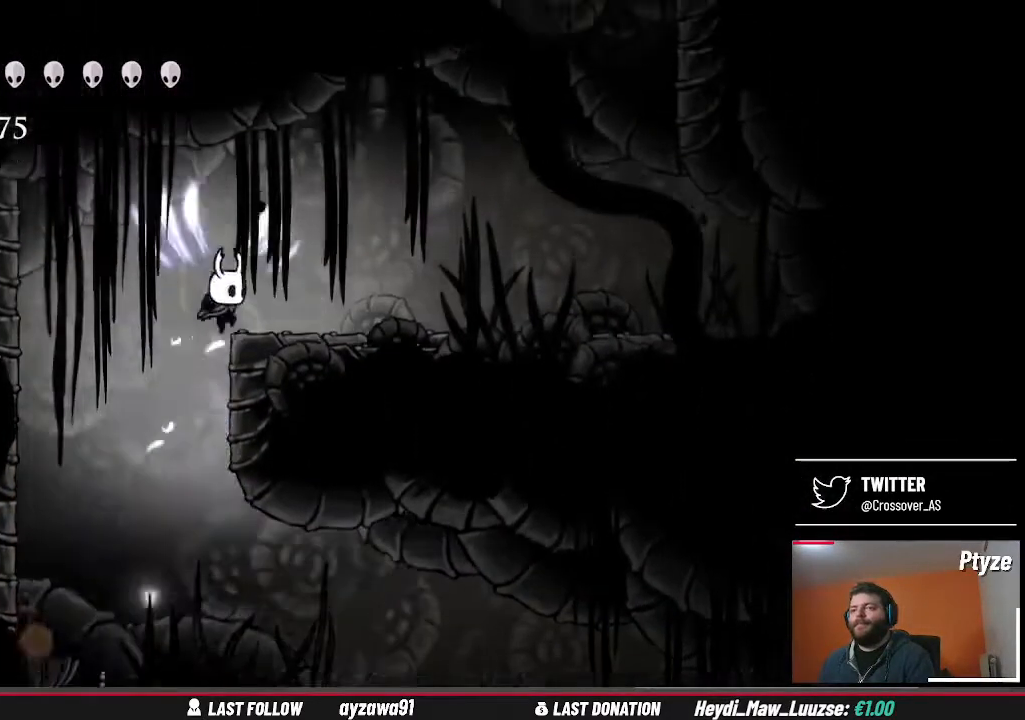
{"buttons": [], "left_stick": "up-right", "right_stick": "center", "events": [[67, "A", "up"]]}
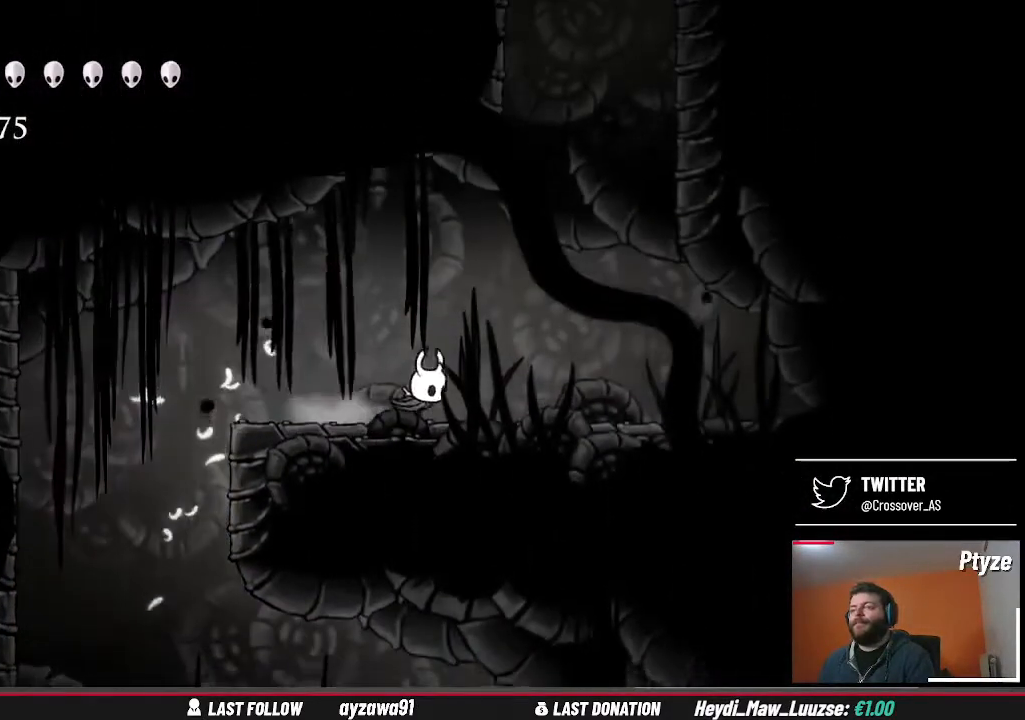
{"buttons": [], "left_stick": "center", "right_stick": "center", "events": [[133, "A", "down"], [400, "left_stick", "center"], [467, "A", "up"]]}
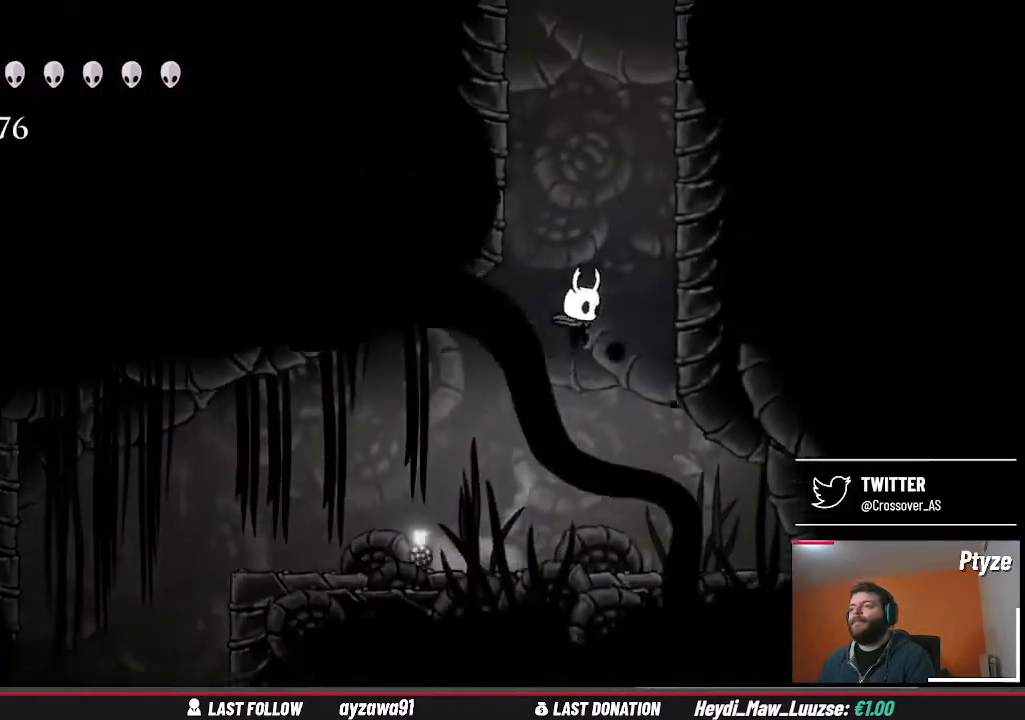
{"buttons": ["A"], "left_stick": "up-right", "right_stick": "center", "events": [[100, "A", "down"], [267, "left_stick", "up-right"]]}
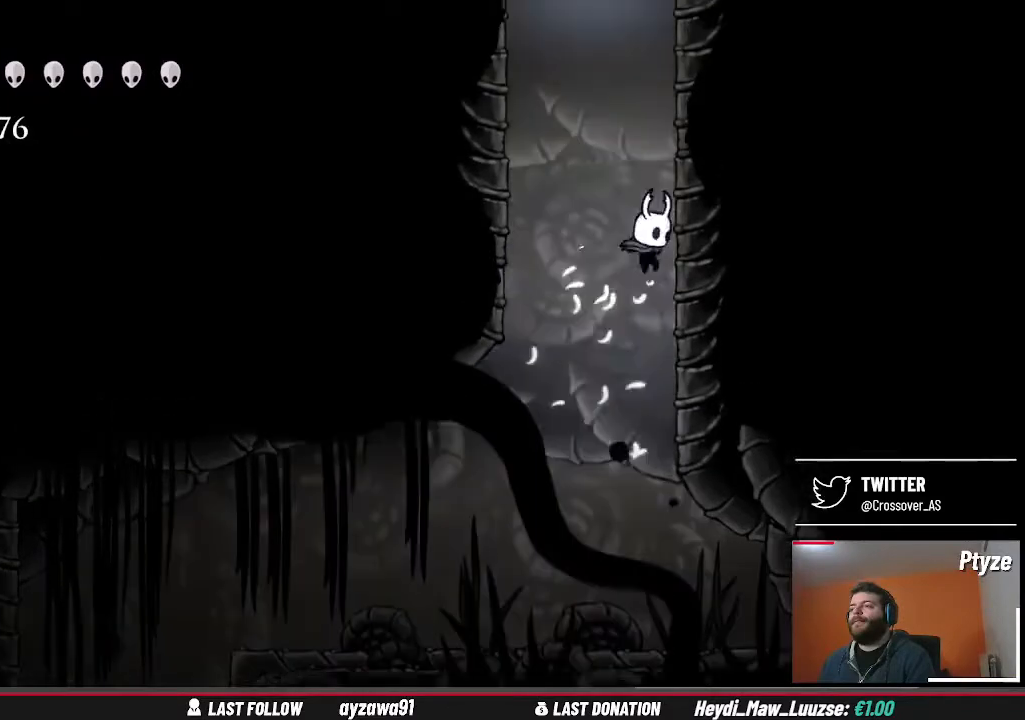
{"buttons": ["A"], "left_stick": "up-right", "right_stick": "center", "events": [[67, "A", "up"], [133, "A", "down"], [400, "A", "up"], [500, "A", "down"]]}
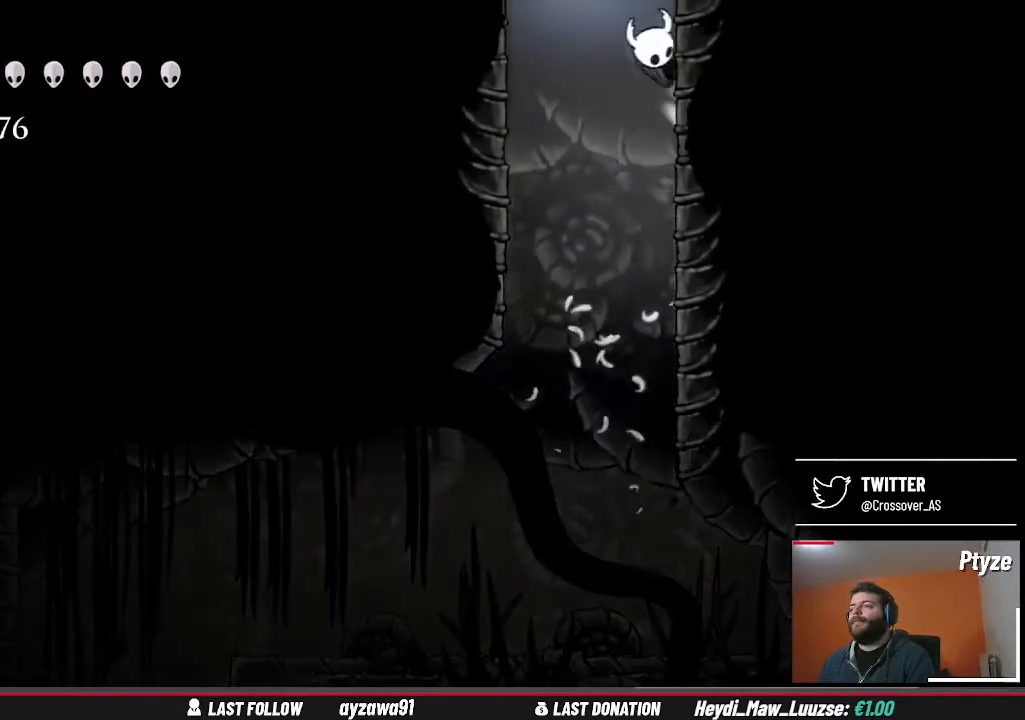
{"buttons": [], "left_stick": "up-right", "right_stick": "center", "events": [[367, "A", "up"]]}
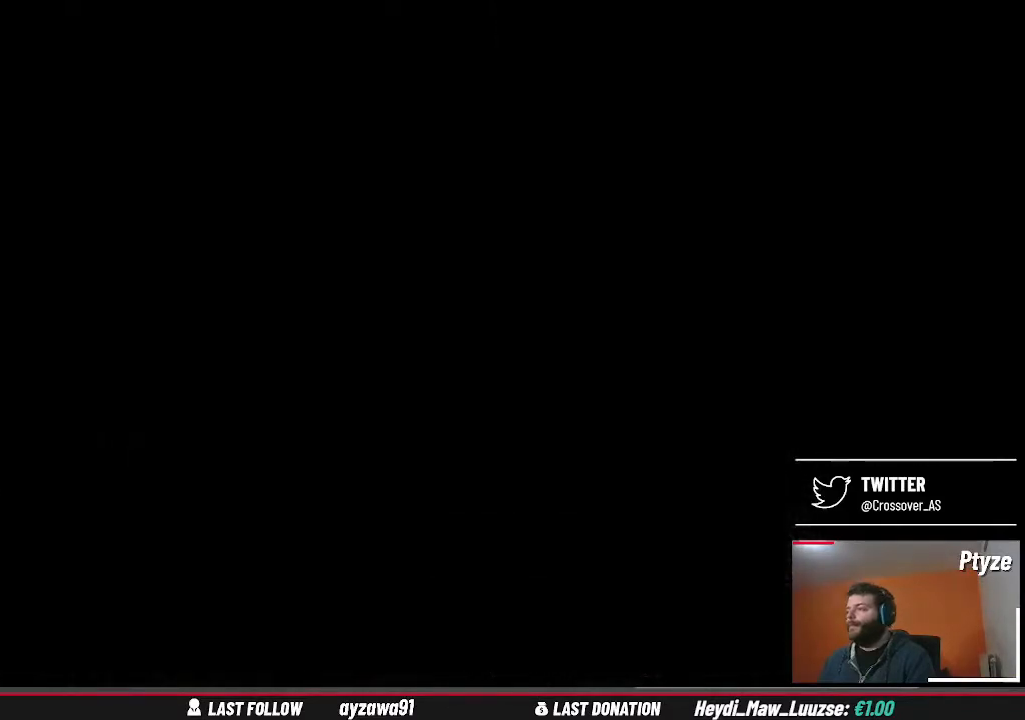
{"buttons": [], "left_stick": "center", "right_stick": "center", "events": [[333, "left_stick", "center"]]}